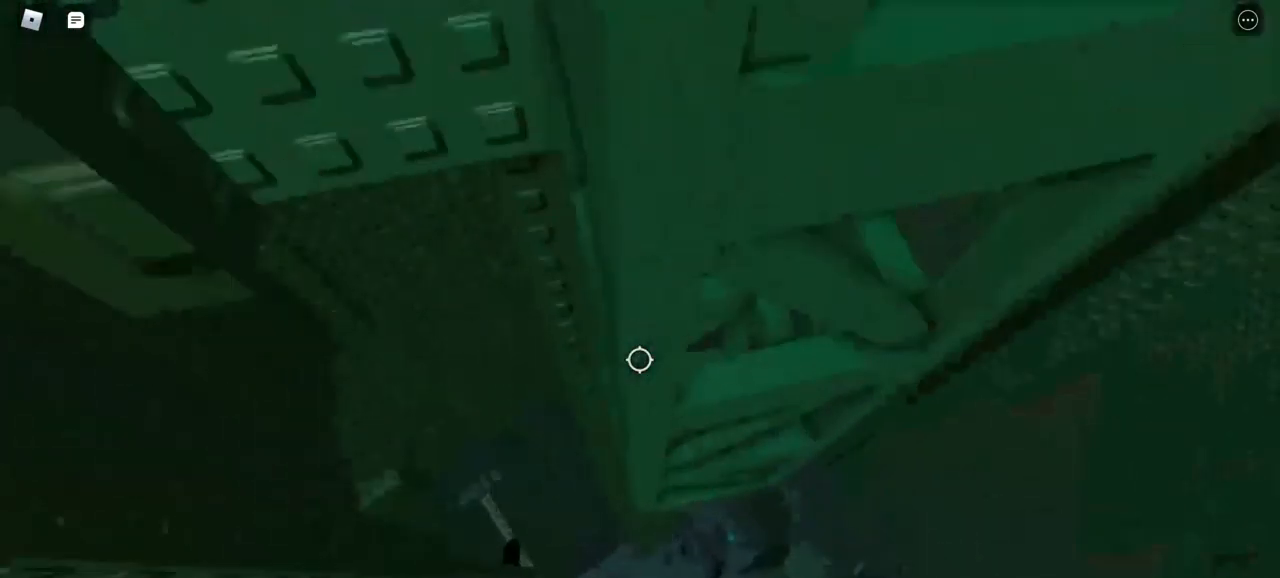
Gameplay with keyboard and mouse; each line is a JSON object with the keys and mouse buttons held at the frame after it. "events" lists presses ("down") and releases ("up") of "a", "d", "s", "w", "mouse_left" and "mouse_right" between this image and that frame as [ms after this image, input, new state], when the widget could be followed in between. "mouse_left", "mouse_right" = the "left", "right" buttons of the "mouse" list. No other keys are recorded. Mouse movement is not recorded.
{"keys": ["d", "w"], "mouse": ["right"], "events": [[133, "d", "down"]]}
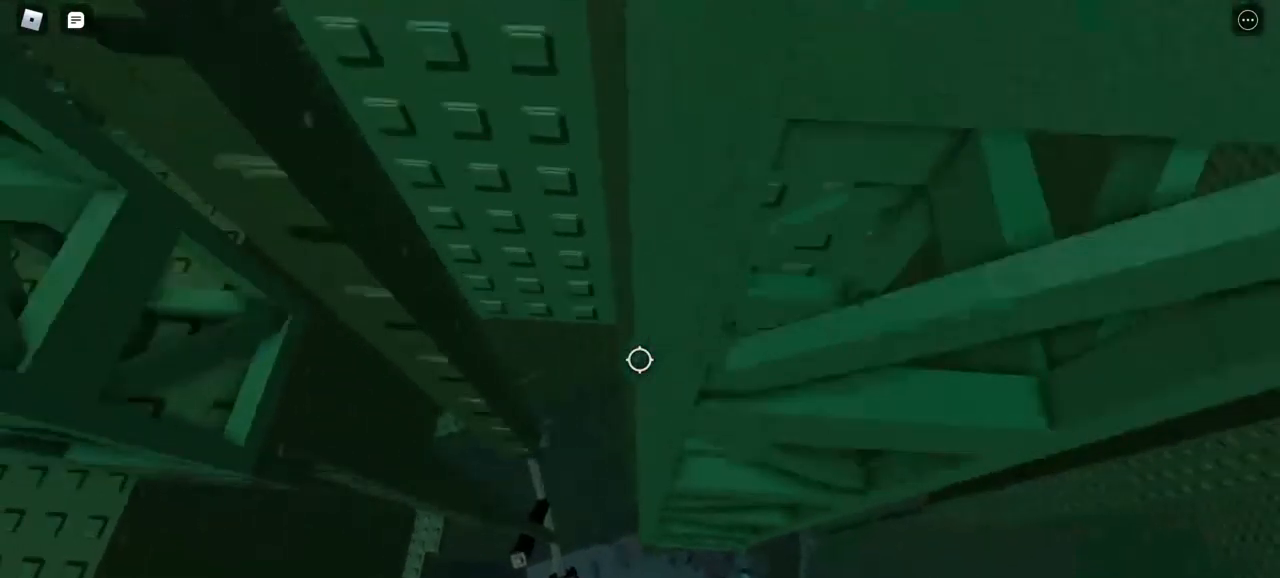
{"keys": ["w"], "mouse": ["right"], "events": [[133, "d", "up"], [250, "d", "down"], [417, "d", "up"]]}
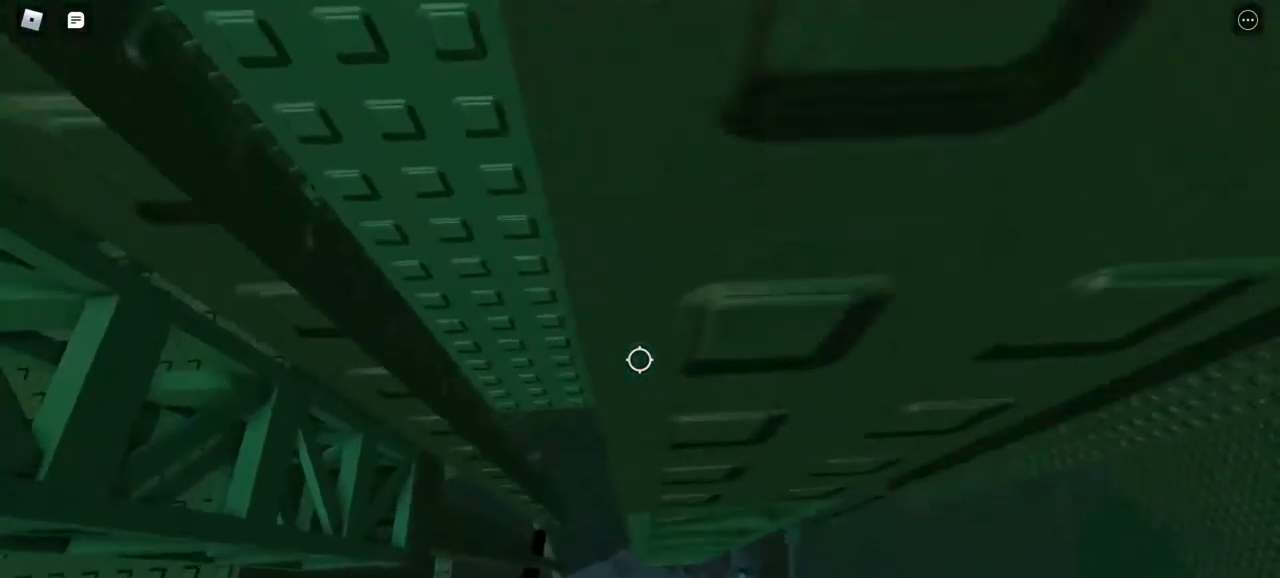
{"keys": ["w"], "mouse": ["right"], "events": [[250, "d", "down"], [433, "d", "up"]]}
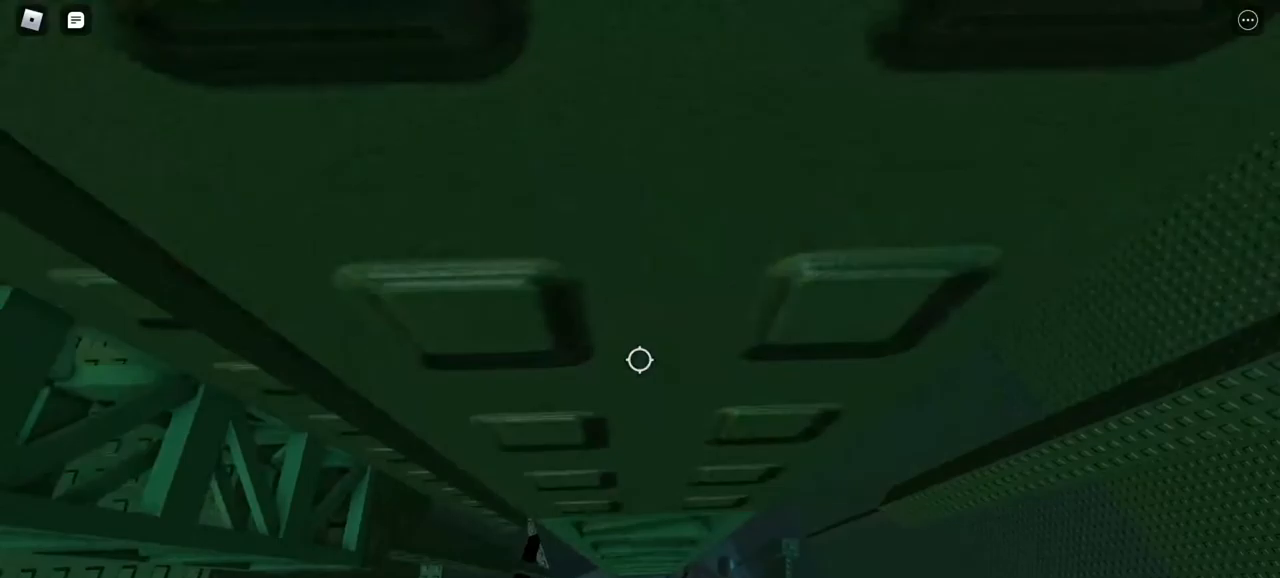
{"keys": ["d", "w"], "mouse": ["right"], "events": [[167, "d", "down"], [283, "d", "up"], [400, "d", "down"]]}
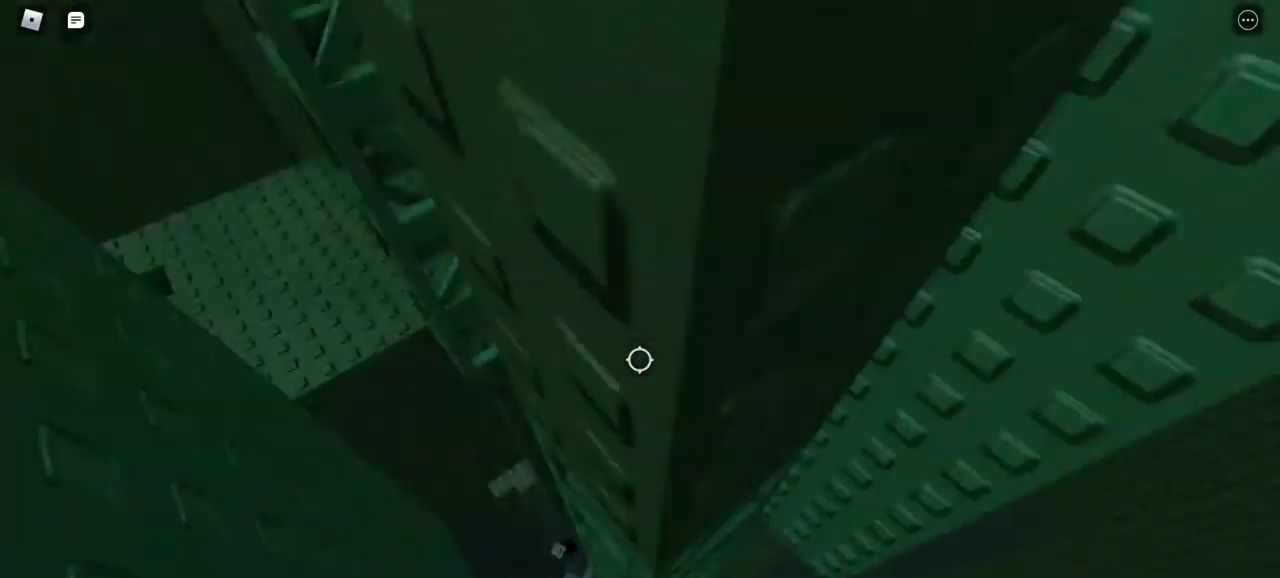
{"keys": ["w"], "mouse": ["right"], "events": [[133, "d", "up"]]}
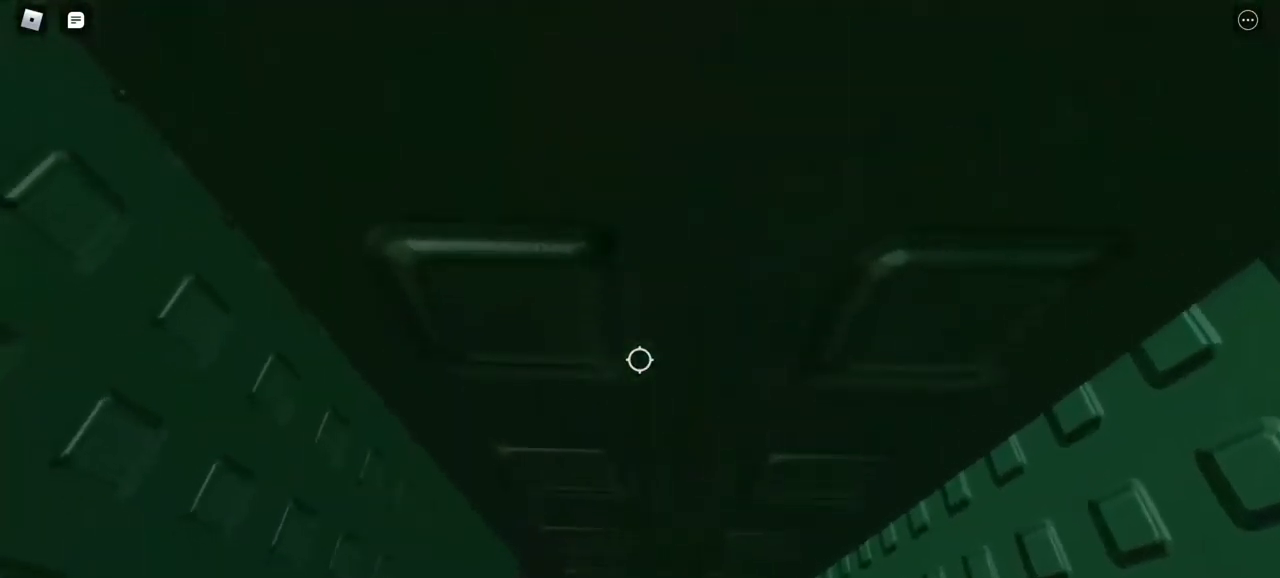
{"keys": ["s"], "mouse": ["right"], "events": [[17, "w", "up"], [150, "s", "down"]]}
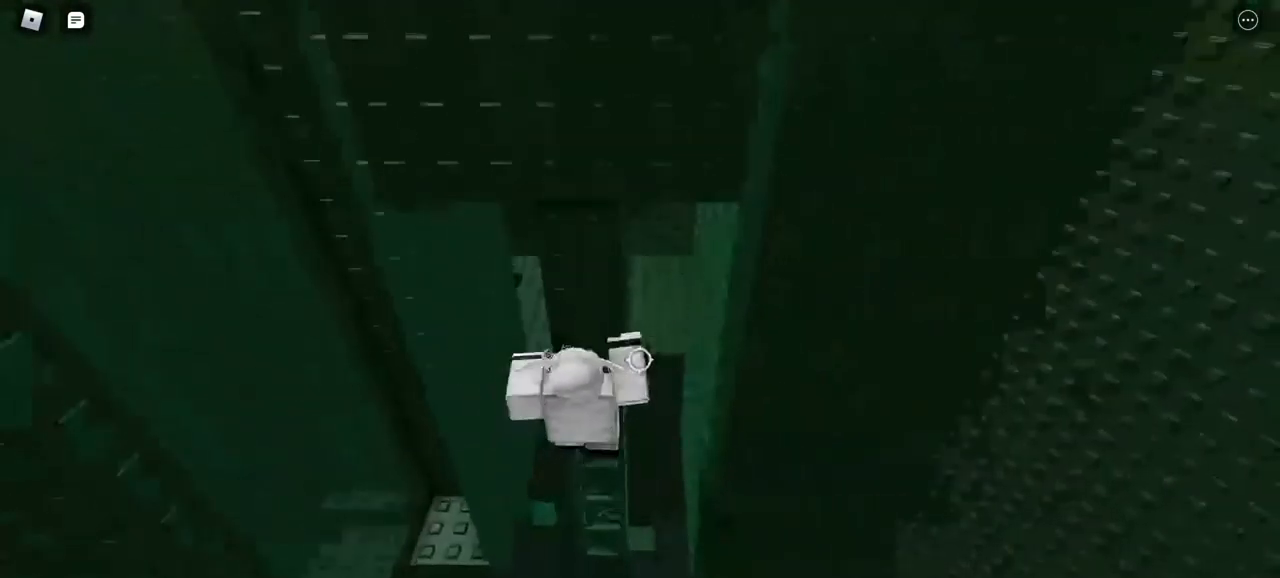
{"keys": ["s"], "mouse": ["right"], "events": []}
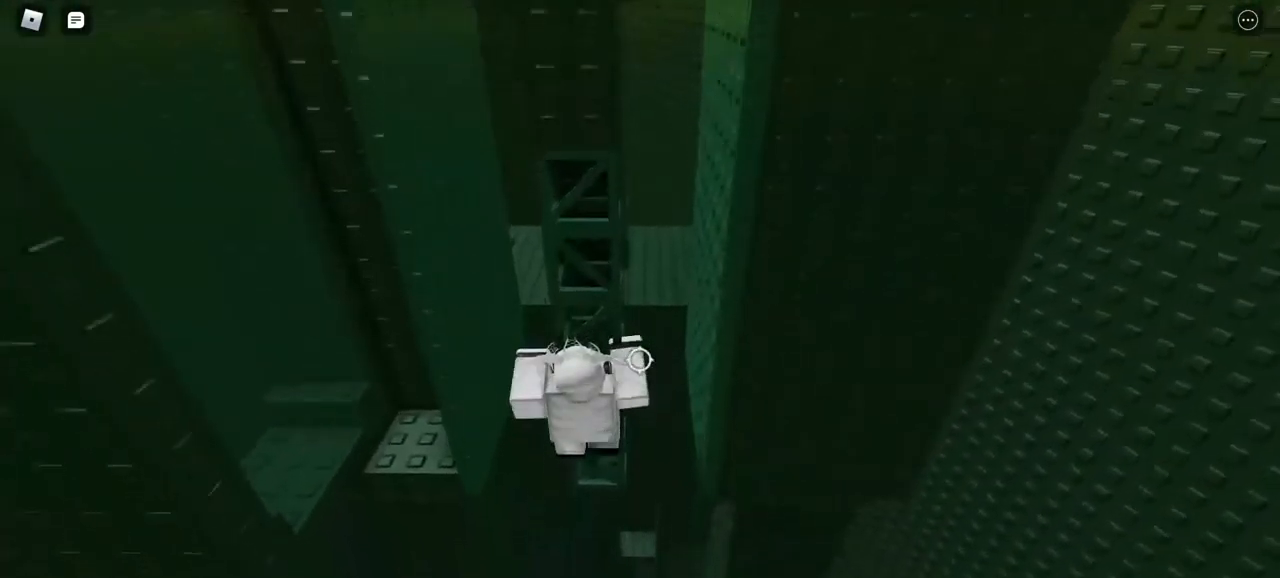
{"keys": ["s"], "mouse": ["right"], "events": [[267, "s", "up"], [450, "s", "down"]]}
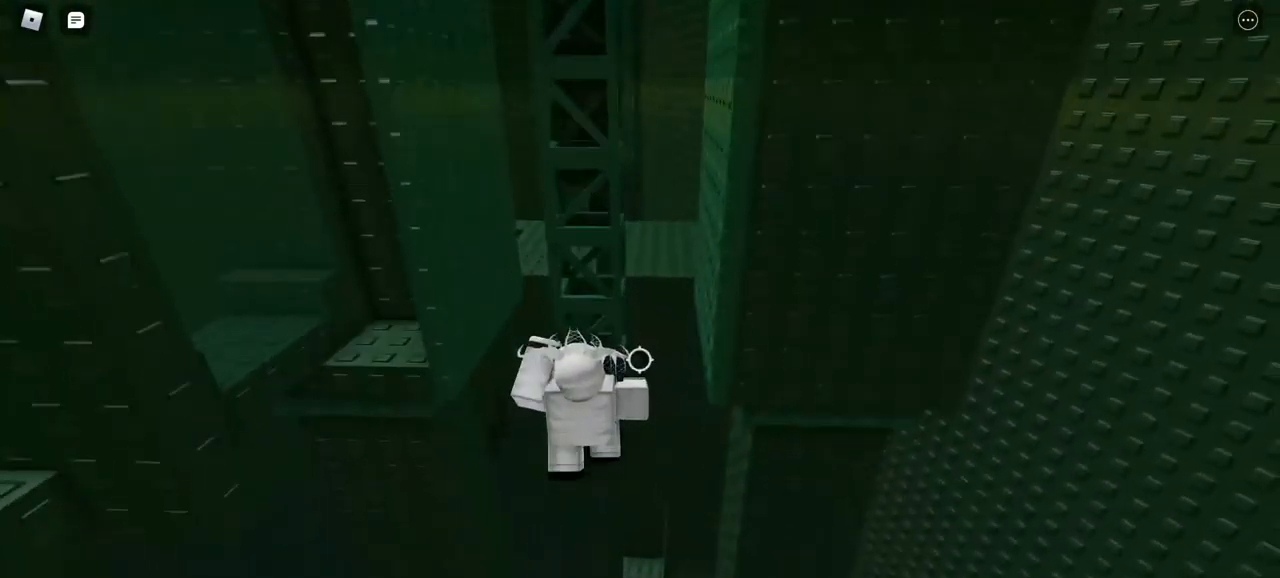
{"keys": [], "mouse": ["right"], "events": [[33, "s", "up"]]}
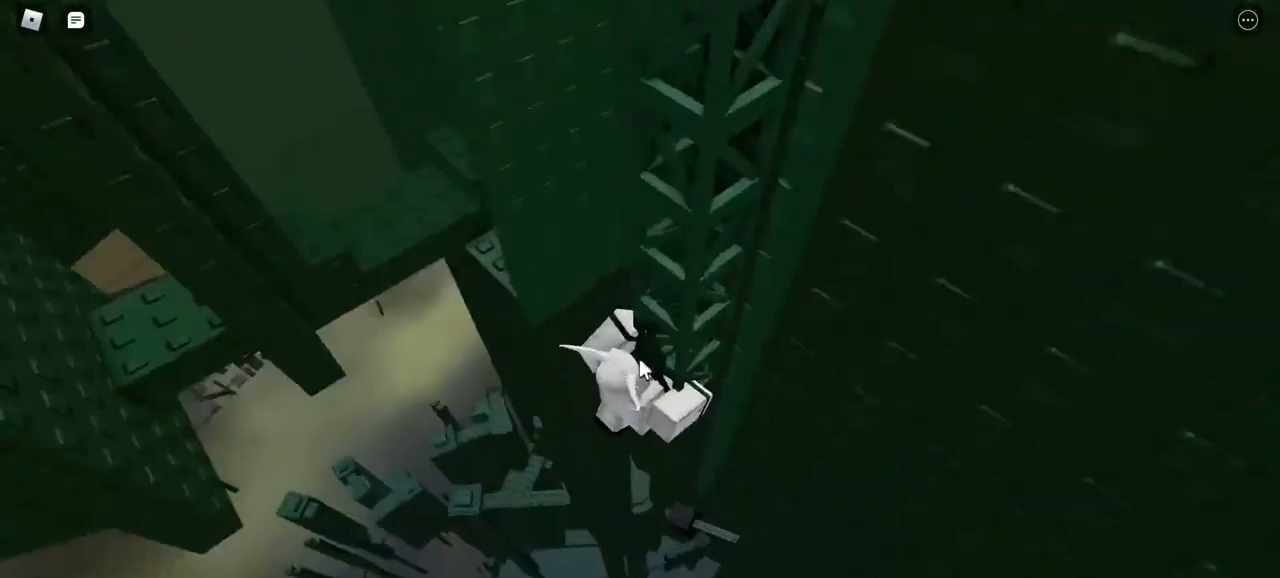
{"keys": ["a"], "mouse": ["right"], "events": [[200, "a", "down"]]}
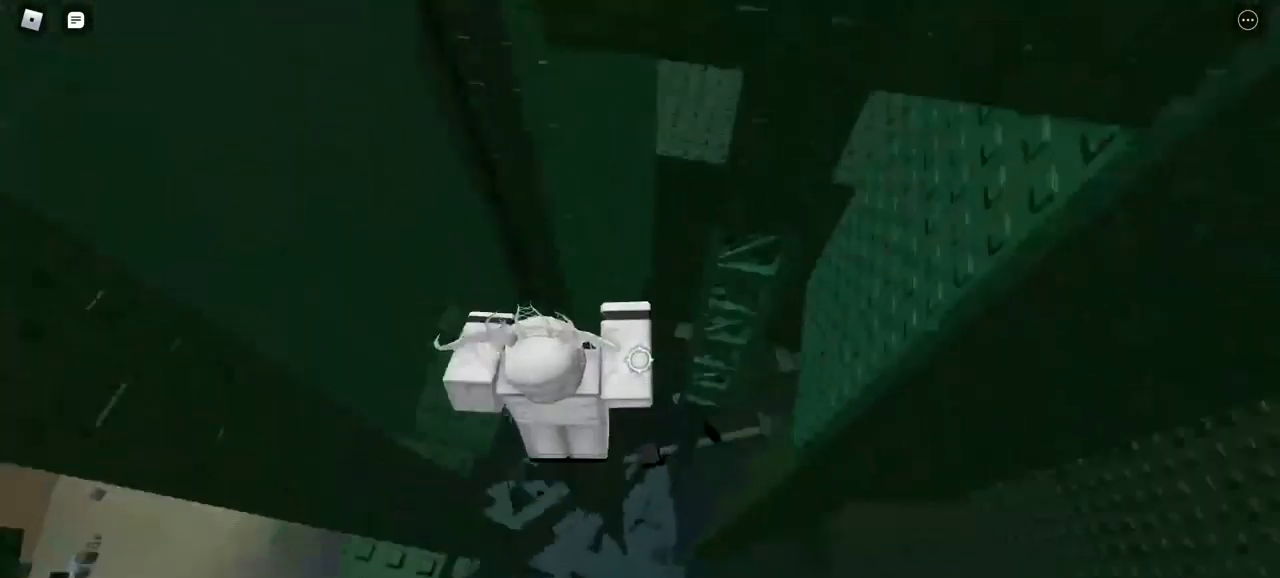
{"keys": [], "mouse": ["right"], "events": [[17, "w", "down"], [383, "a", "up"], [433, "w", "up"]]}
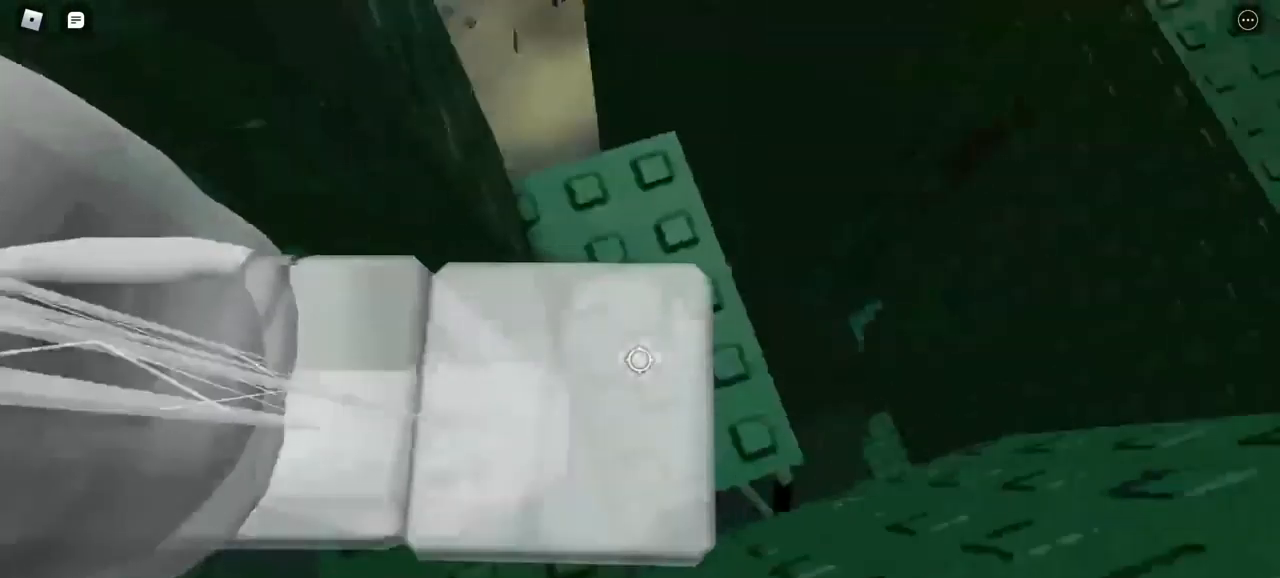
{"keys": [], "mouse": ["right"], "events": [[300, "s", "down"], [450, "s", "up"]]}
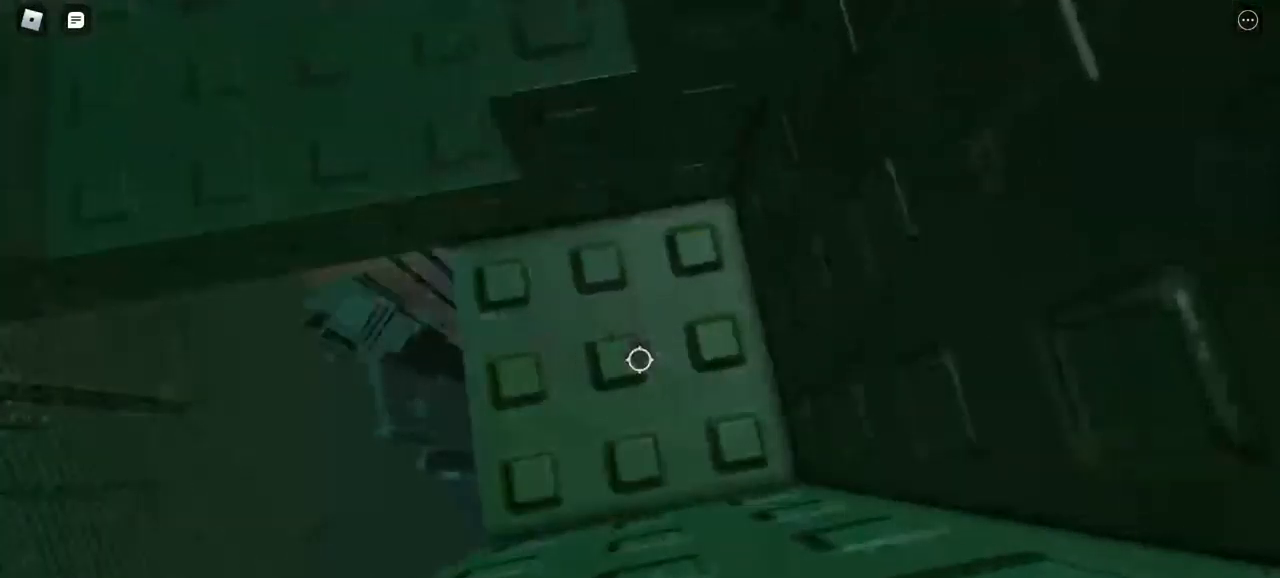
{"keys": [], "mouse": ["right"], "events": [[83, "s", "down"], [233, "s", "up"], [367, "s", "down"], [500, "s", "up"]]}
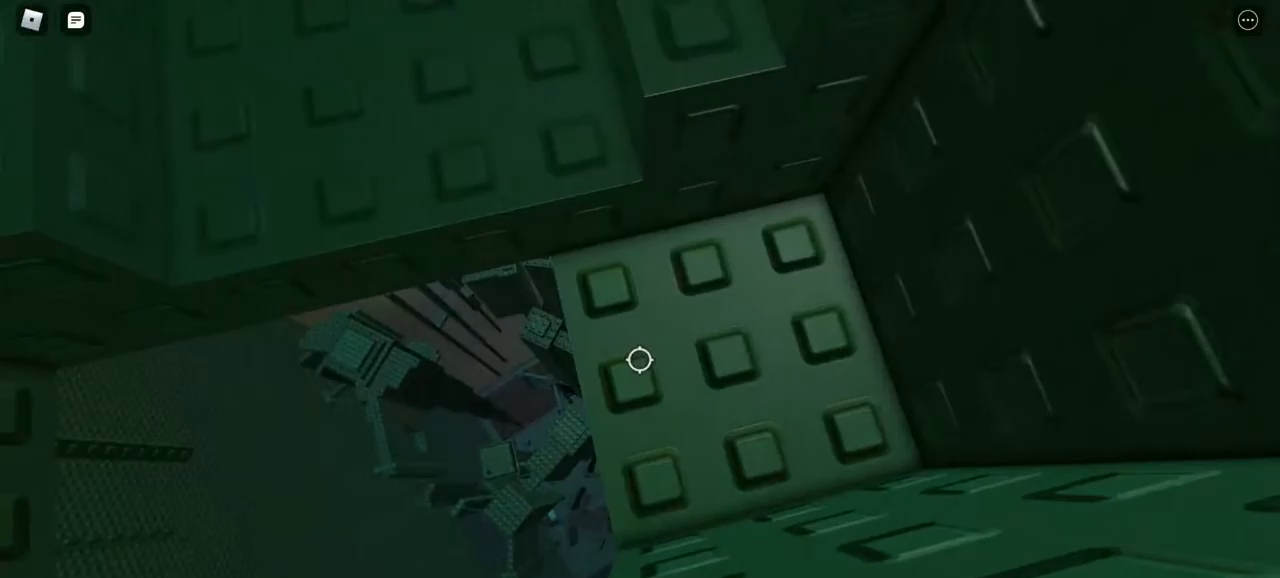
{"keys": [], "mouse": ["right"], "events": [[100, "s", "down"], [183, "s", "up"], [233, "mouse_right", "up"], [383, "mouse_right", "down"]]}
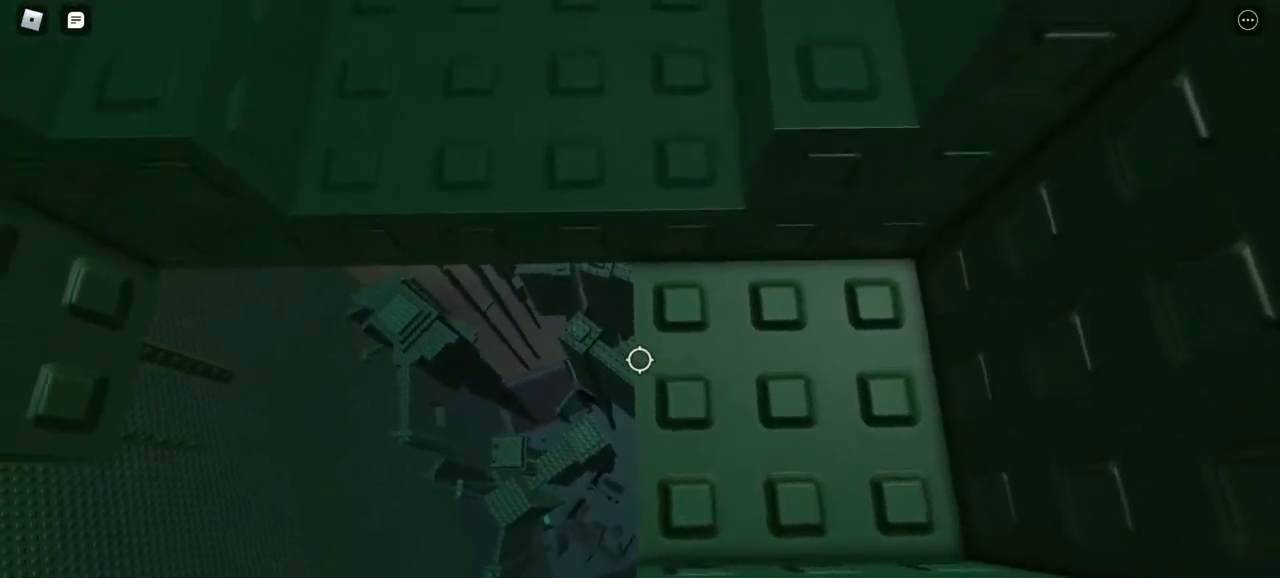
{"keys": [], "mouse": ["right"], "events": []}
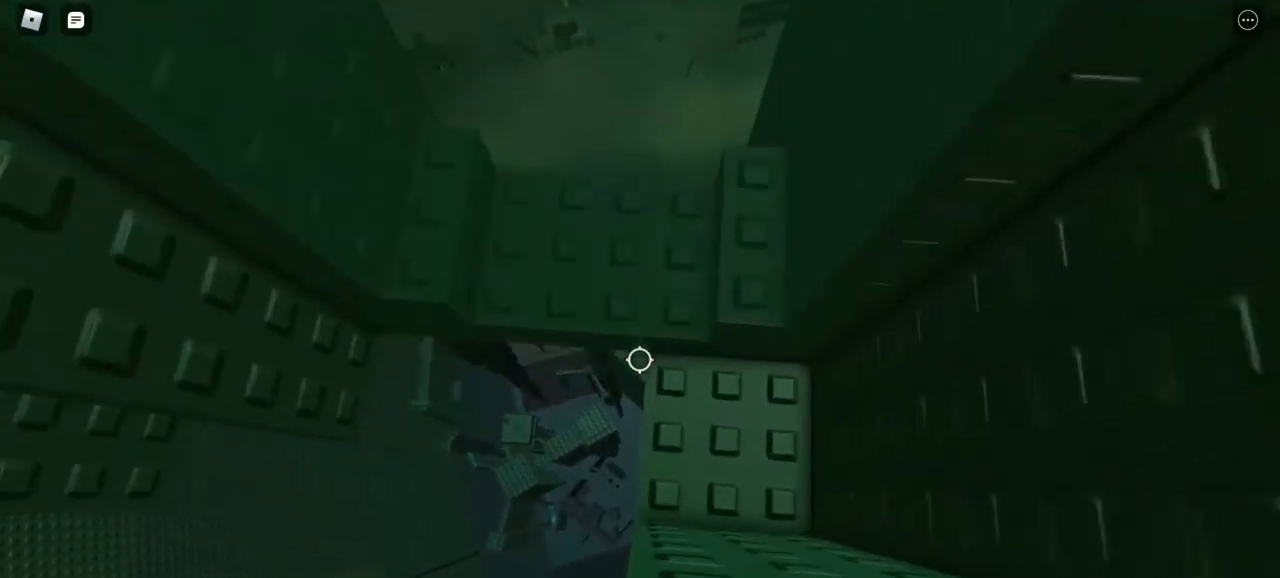
{"keys": ["a"], "mouse": ["right"], "events": [[217, "a", "down"]]}
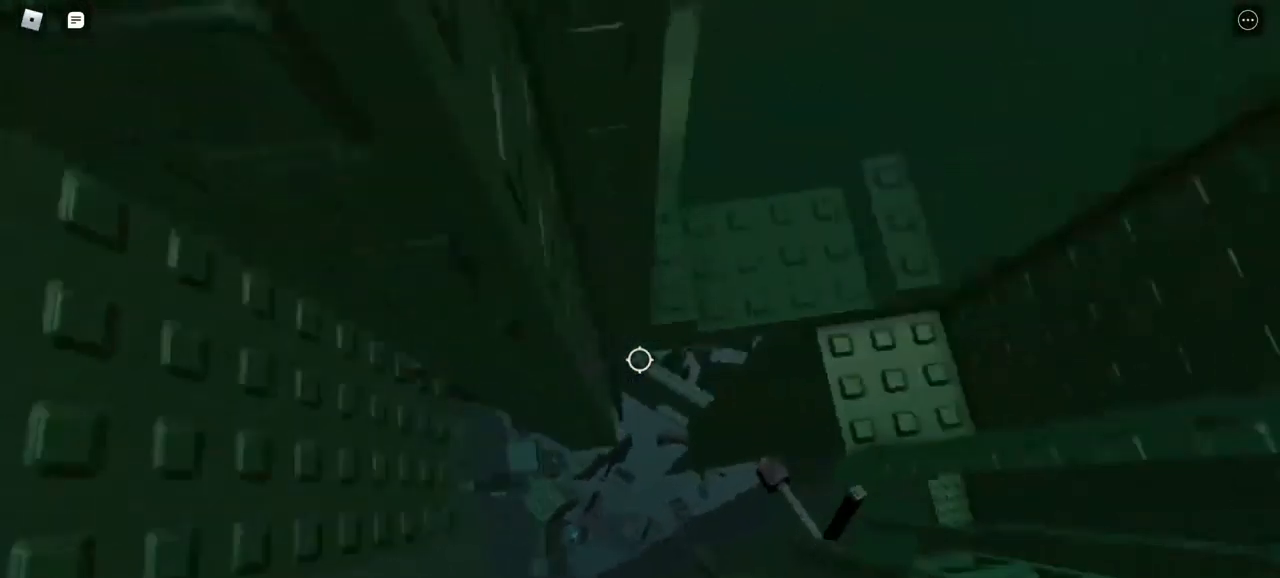
{"keys": [], "mouse": ["right"], "events": [[417, "a", "up"]]}
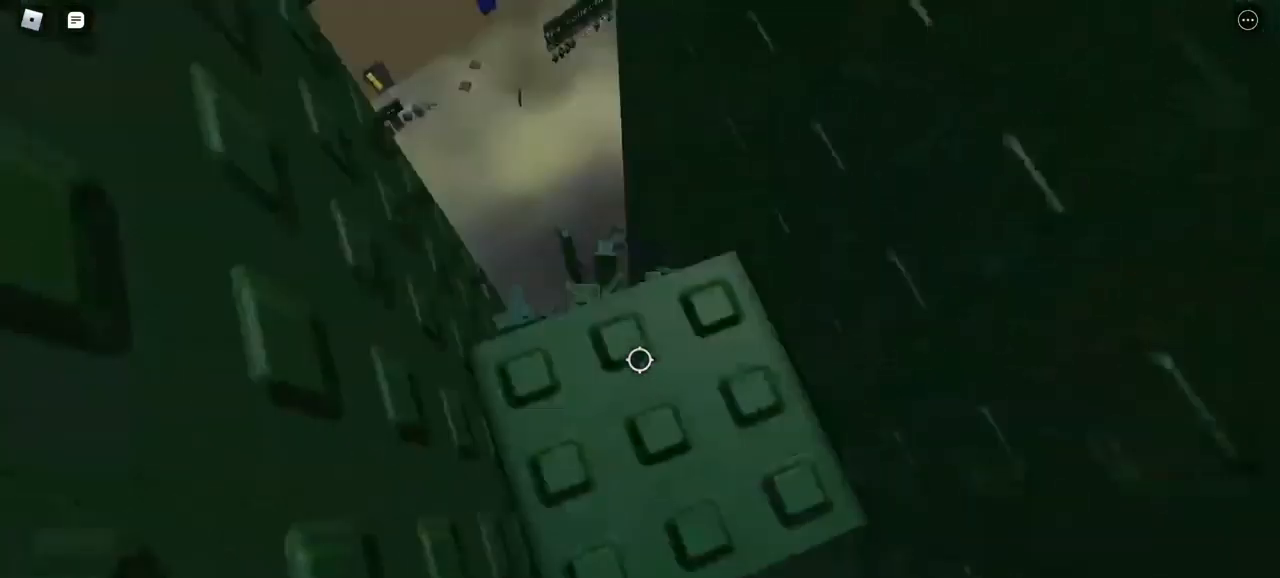
{"keys": ["d"], "mouse": ["right"], "events": [[467, "d", "down"]]}
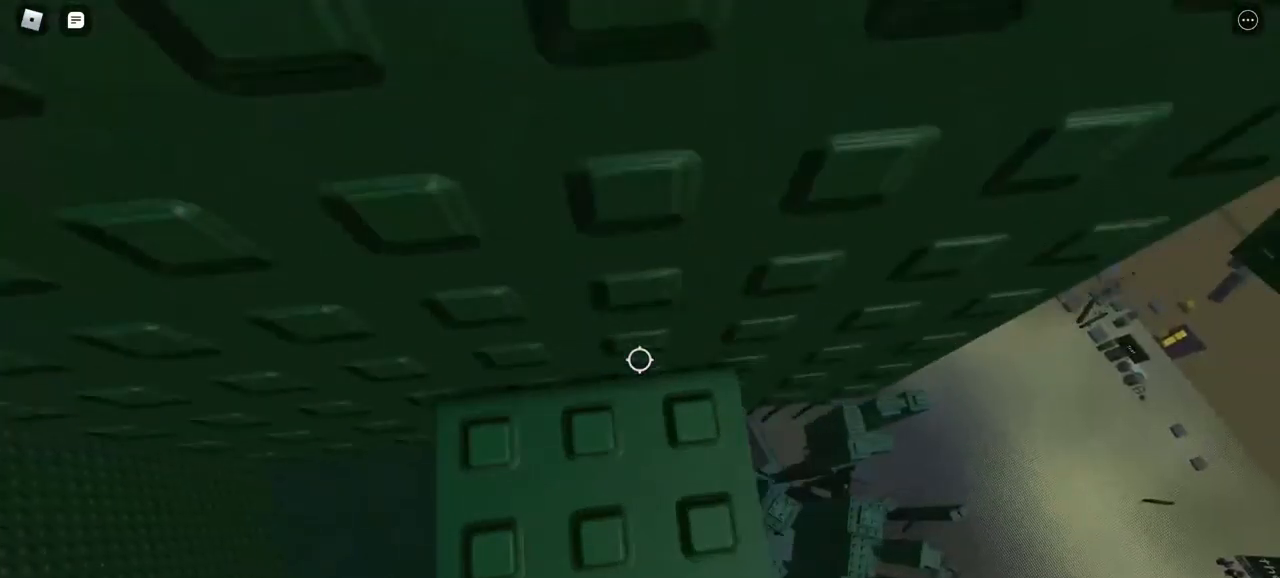
{"keys": [], "mouse": ["right"], "events": [[67, "d", "up"], [400, "w", "down"], [433, "w", "up"]]}
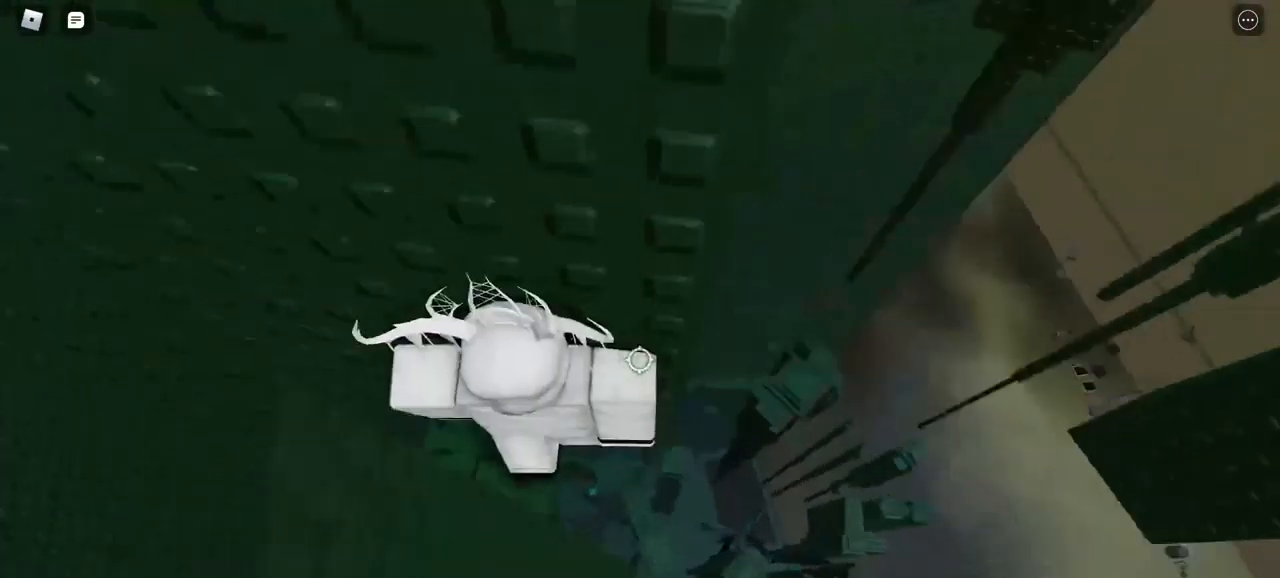
{"keys": [], "mouse": ["right"], "events": []}
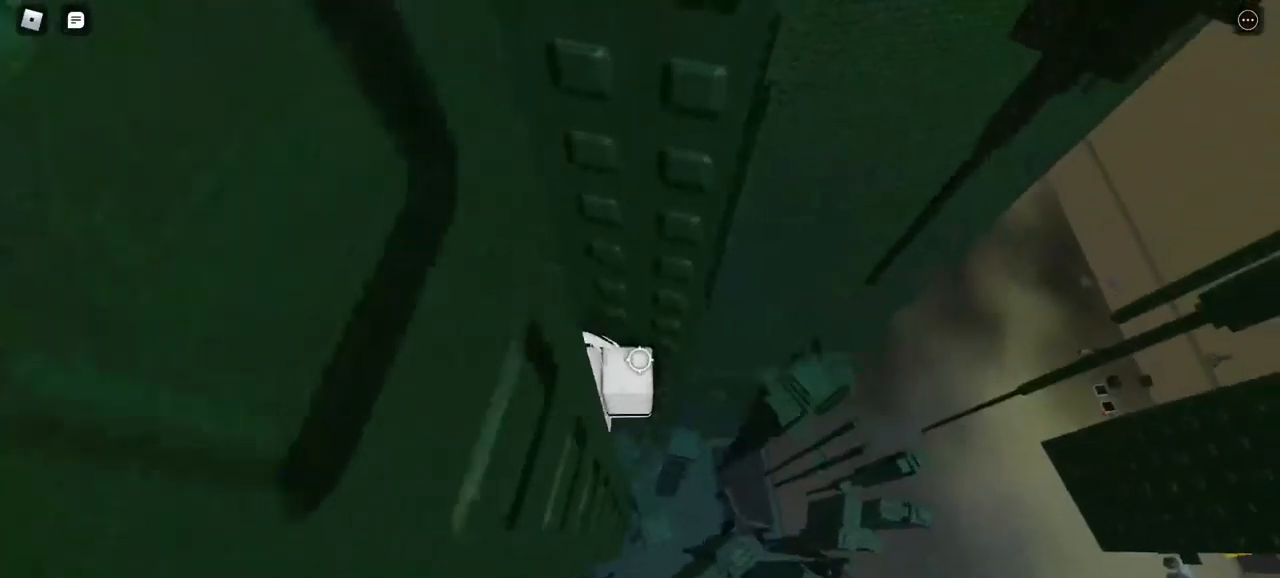
{"keys": ["d"], "mouse": ["right"], "events": [[83, "d", "down"]]}
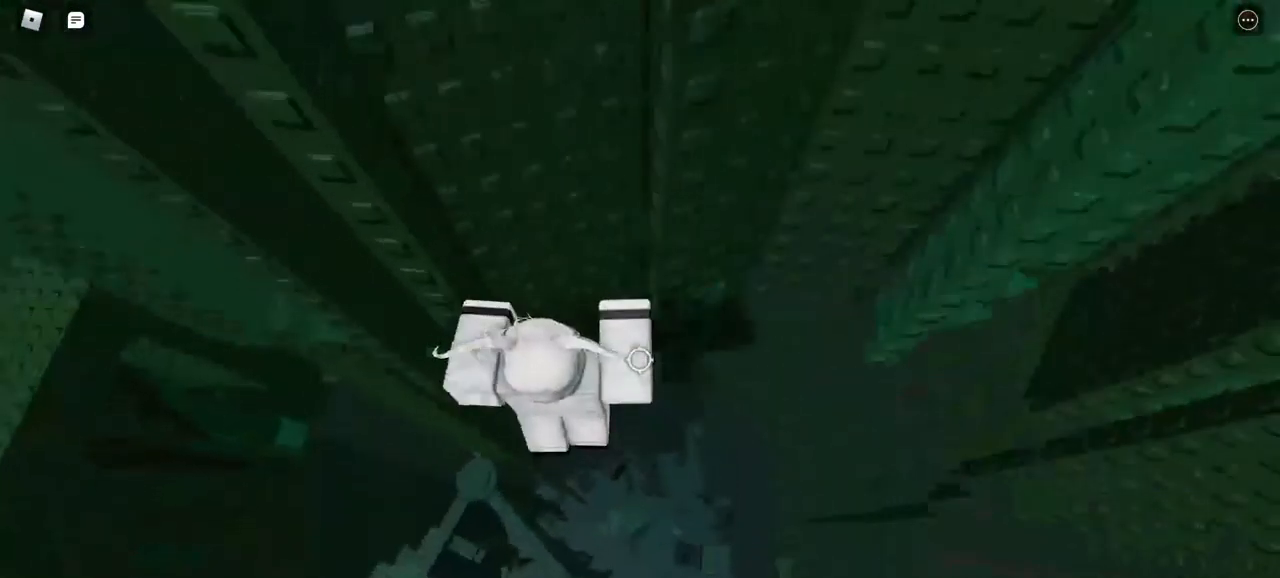
{"keys": ["w"], "mouse": ["right"], "events": [[100, "w", "down"], [417, "d", "up"]]}
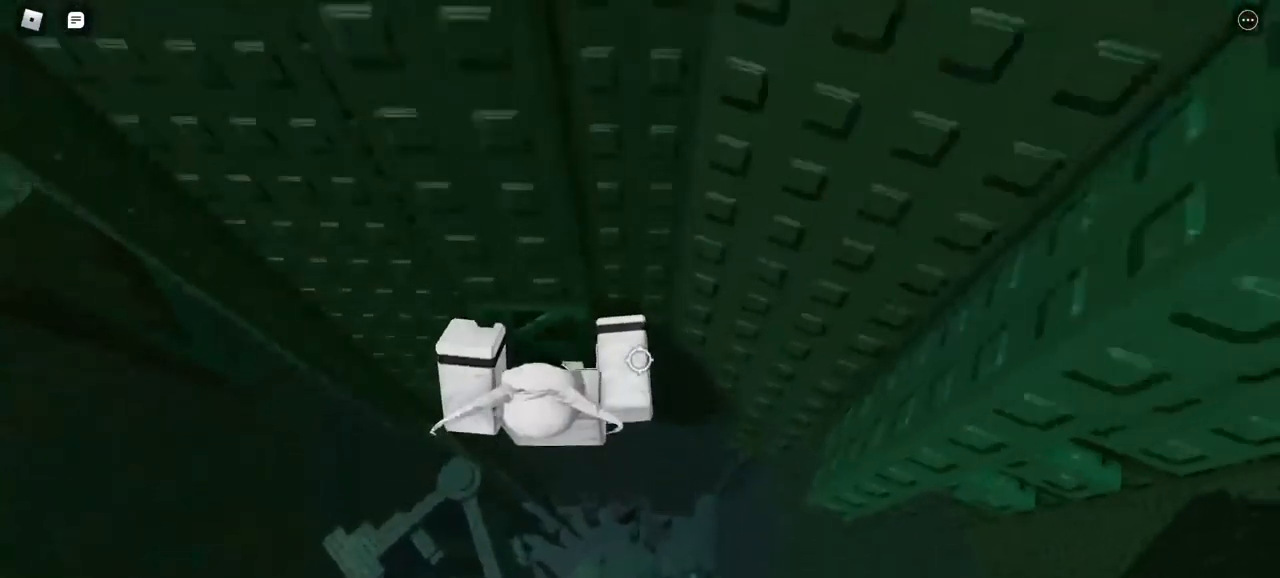
{"keys": ["w"], "mouse": ["right"], "events": []}
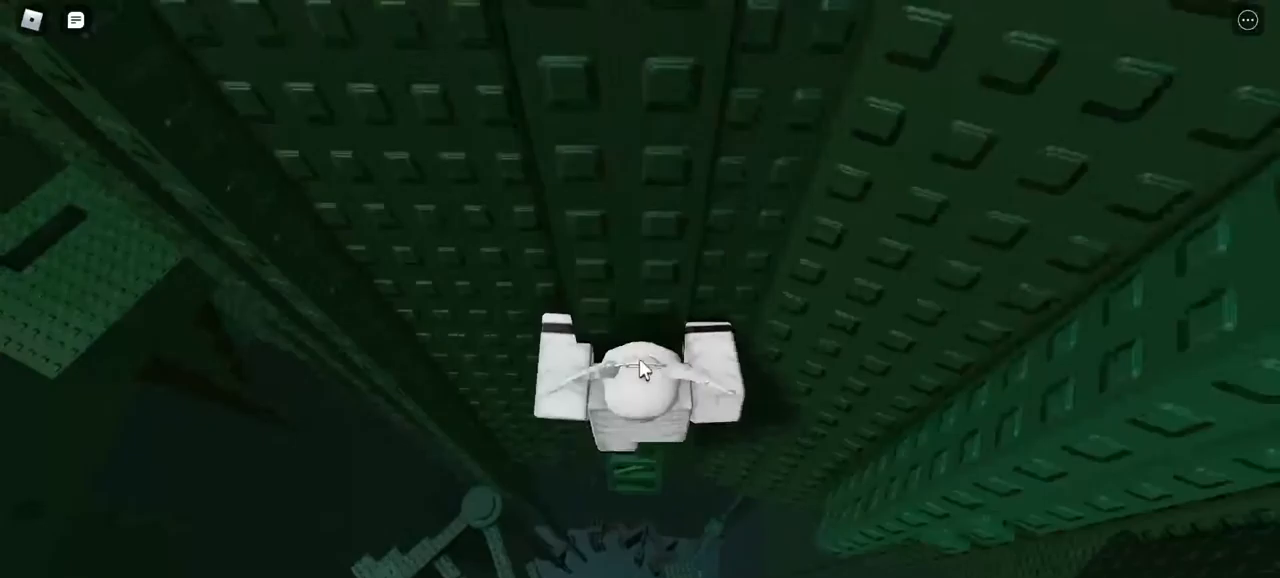
{"keys": [], "mouse": ["right"], "events": [[117, "w", "up"]]}
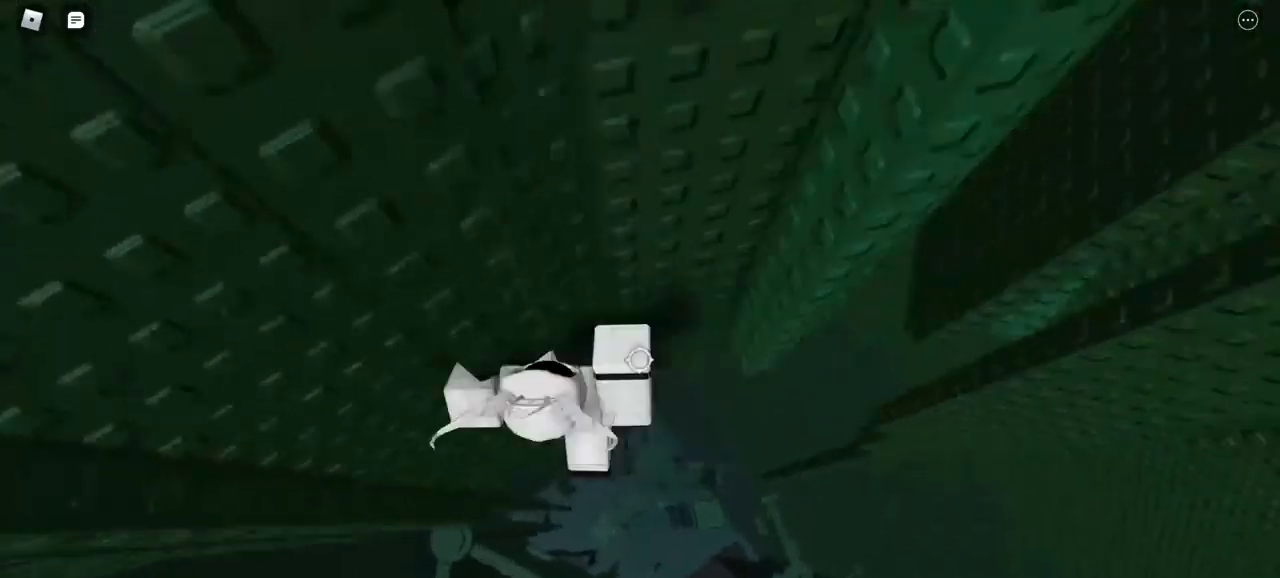
{"keys": ["d", "w"], "mouse": ["right"], "events": [[33, "d", "down"], [450, "w", "down"]]}
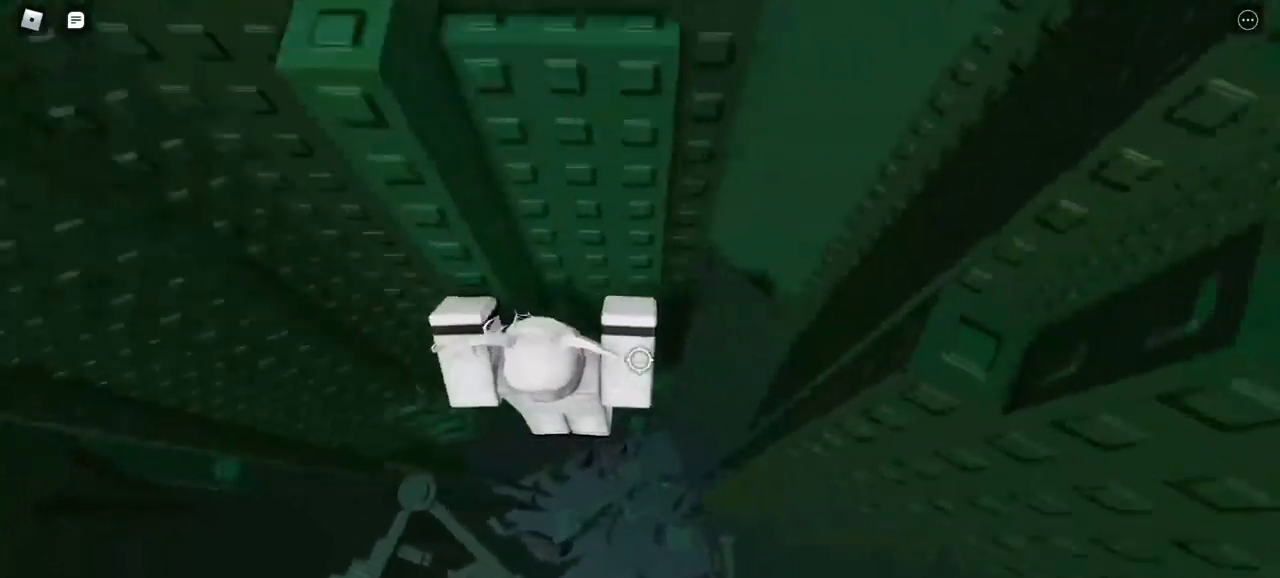
{"keys": ["w"], "mouse": ["right"], "events": [[100, "d", "up"]]}
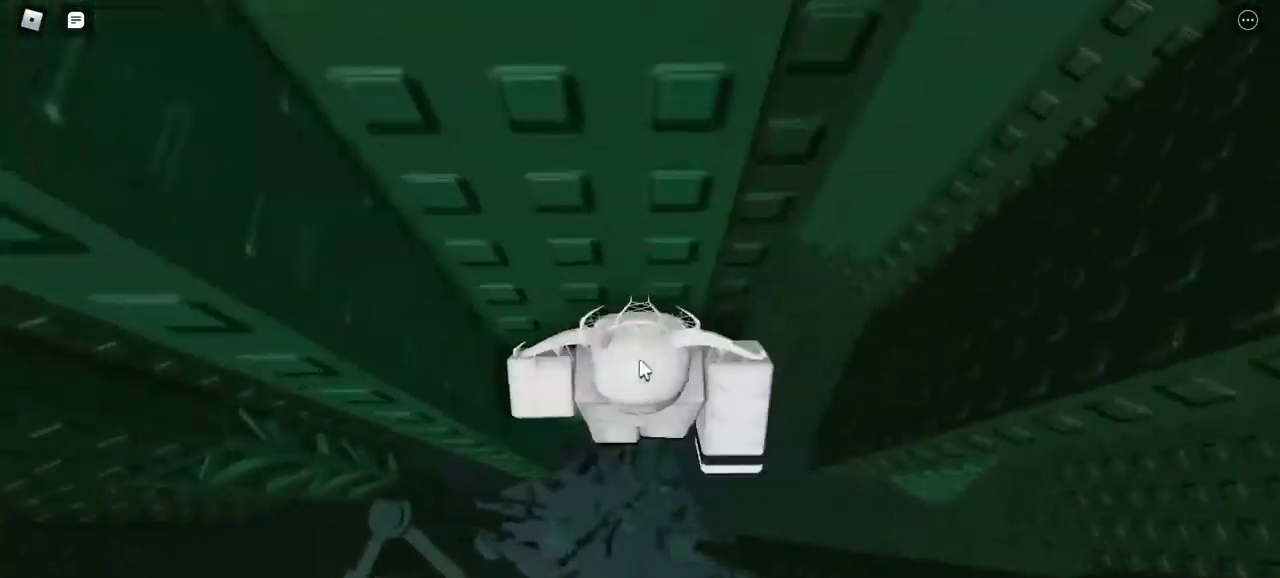
{"keys": ["d"], "mouse": ["right"], "events": [[117, "w", "up"], [433, "d", "down"]]}
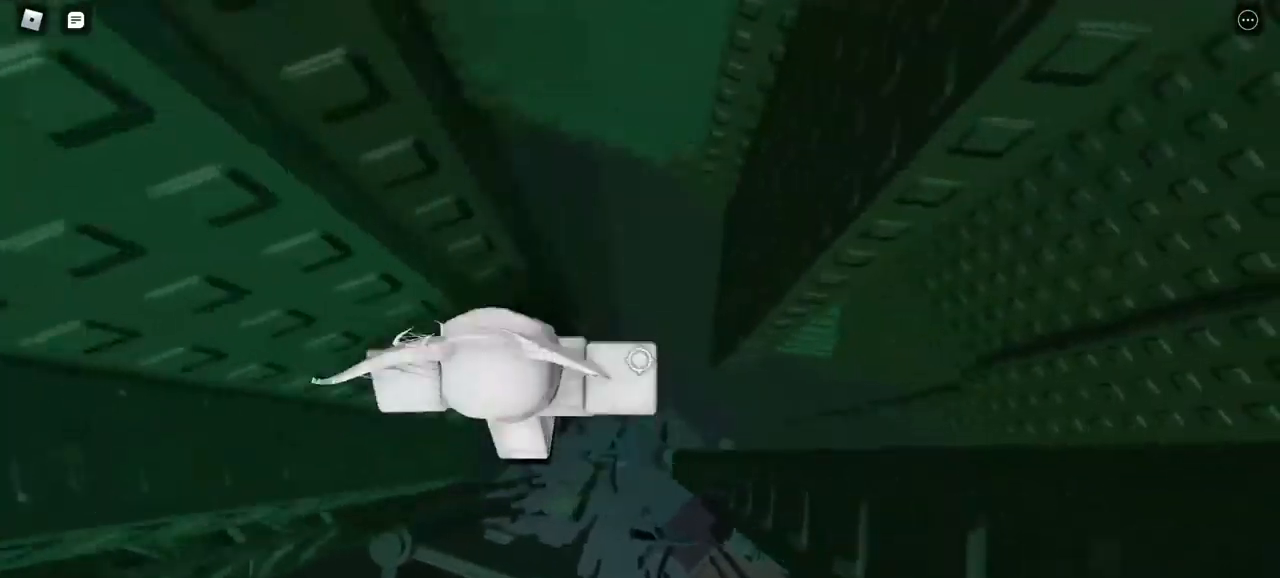
{"keys": ["d", "w"], "mouse": ["right"], "events": [[400, "w", "down"]]}
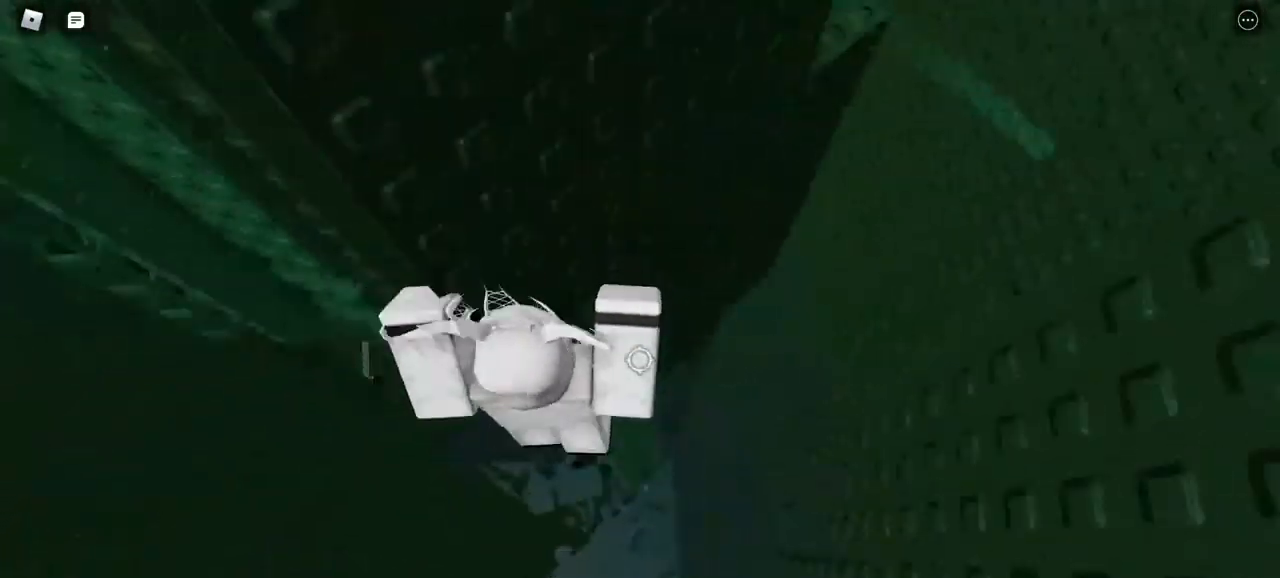
{"keys": ["w"], "mouse": ["right"], "events": [[133, "d", "up"], [317, "w", "up"], [467, "w", "down"]]}